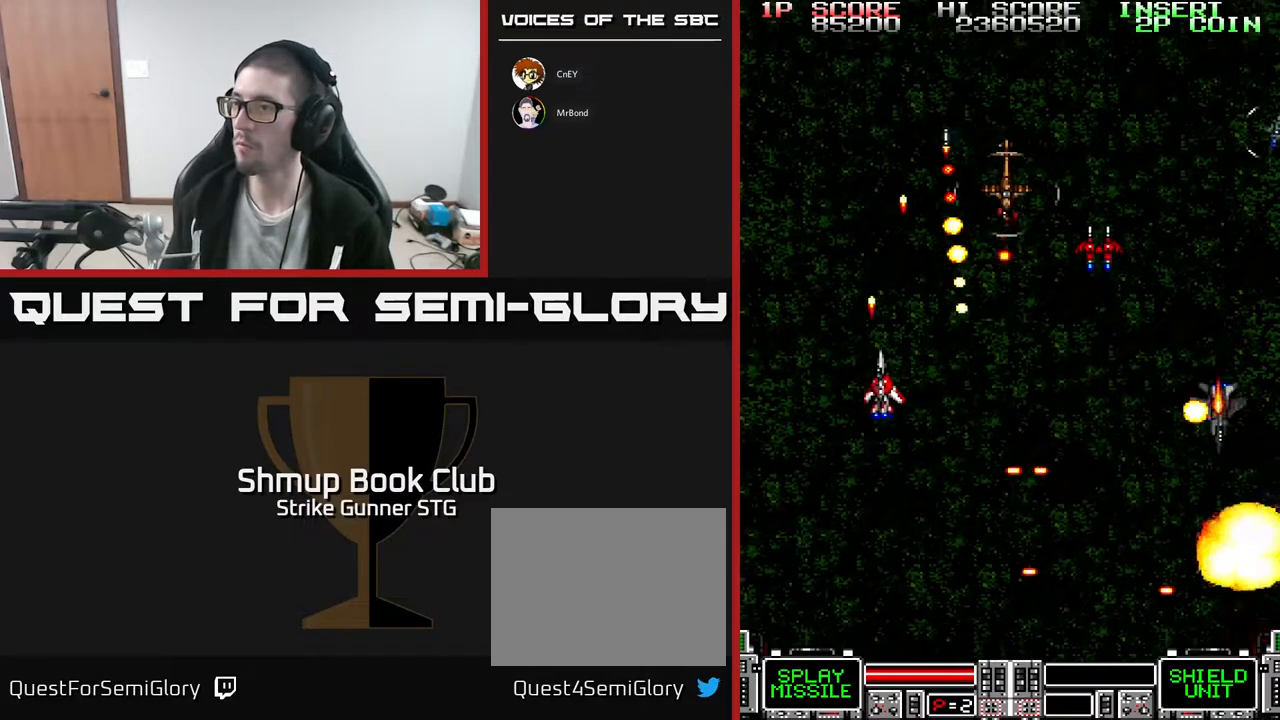
Gameplay with a controller (Xbox layout); each line is a JSON object with the inputs held at the frame after it. "events" lists button and stick changes between this image and that frame as [ms after this image, input, new state], when the widget could be followed in between. Not read: A SELECT START.
{"buttons": ["DPAD_DOWN", "DPAD_RIGHT"], "left_stick": "center", "right_stick": "center", "events": [[100, "DPAD_DOWN", "down"]]}
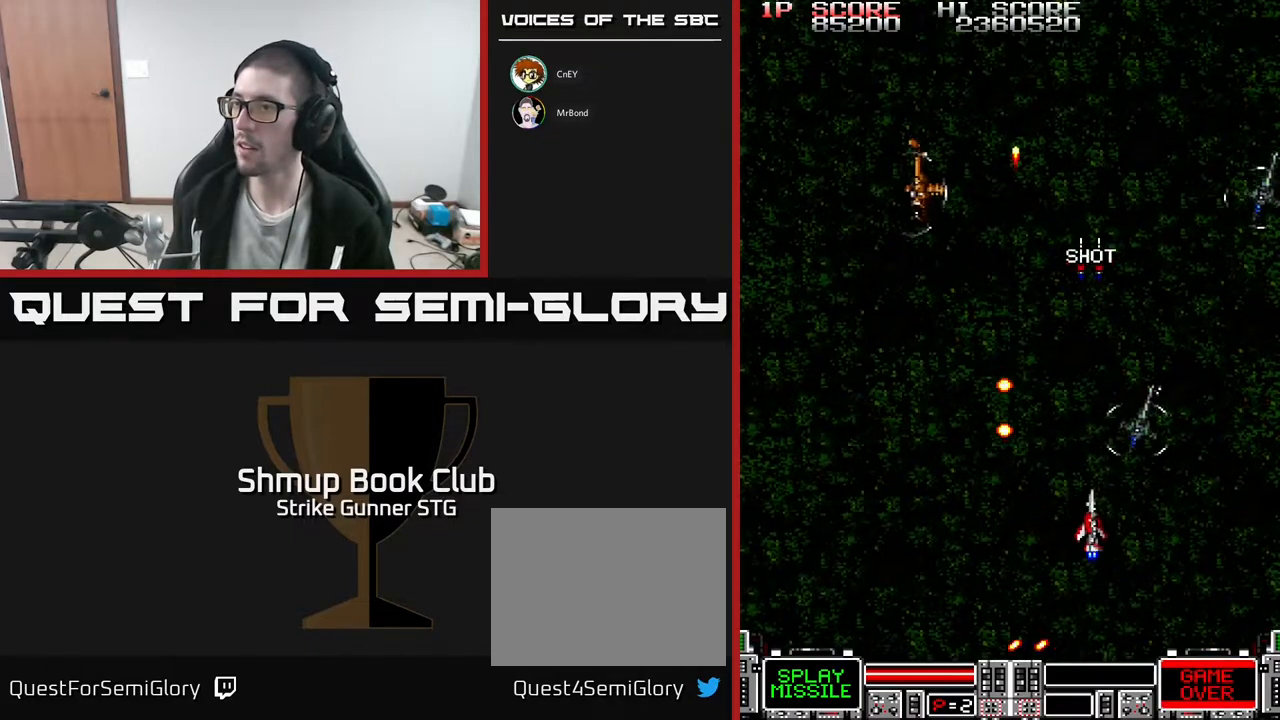
{"buttons": [], "left_stick": "center", "right_stick": "center", "events": [[183, "DPAD_DOWN", "up"], [183, "DPAD_RIGHT", "up"], [367, "DPAD_RIGHT", "down"], [417, "DPAD_RIGHT", "up"]]}
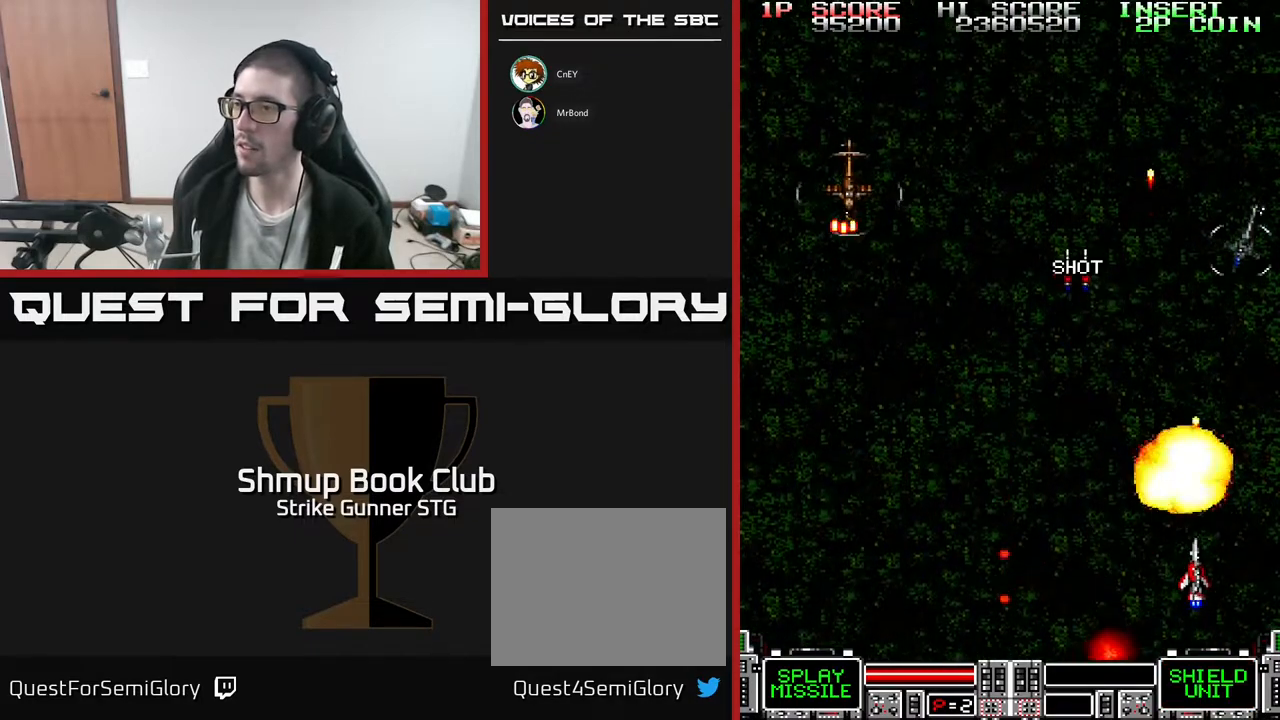
{"buttons": ["DPAD_UP", "DPAD_LEFT"], "left_stick": "center", "right_stick": "center", "events": [[117, "DPAD_RIGHT", "down"], [167, "DPAD_RIGHT", "up"], [417, "DPAD_LEFT", "down"], [417, "DPAD_UP", "down"]]}
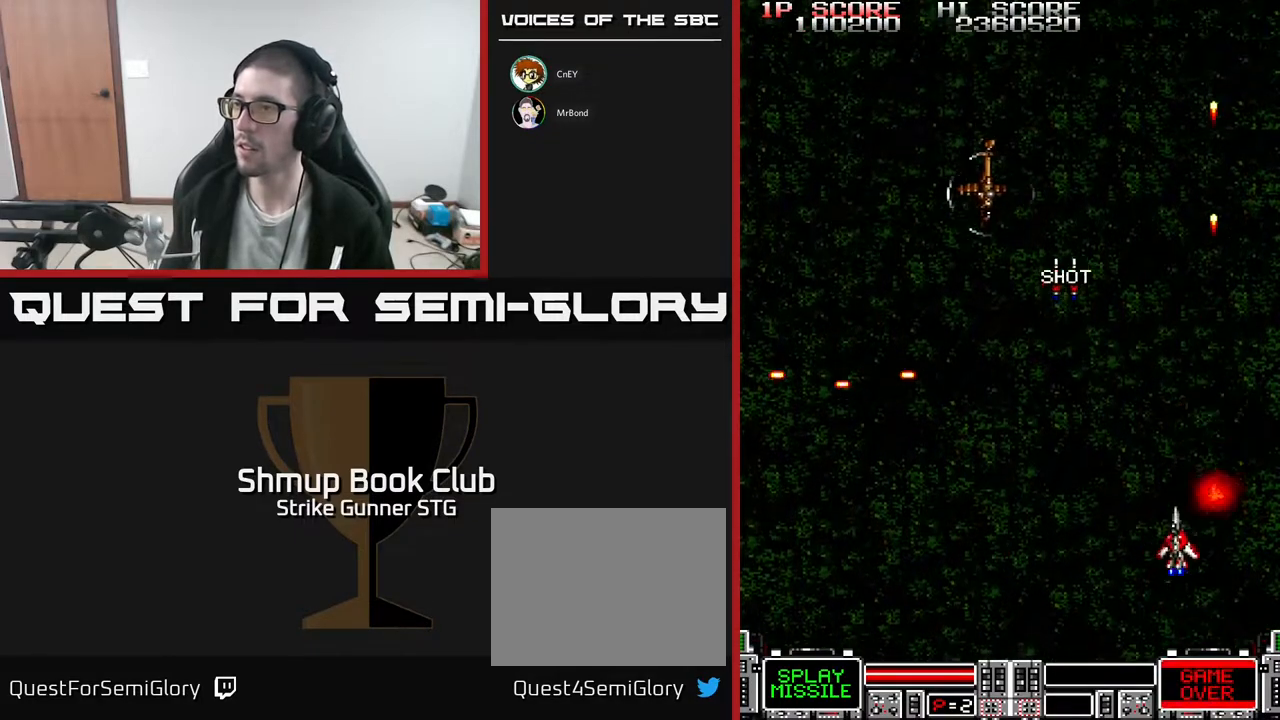
{"buttons": ["DPAD_UP", "DPAD_LEFT"], "left_stick": "center", "right_stick": "center", "events": [[200, "DPAD_LEFT", "up"], [383, "DPAD_LEFT", "down"]]}
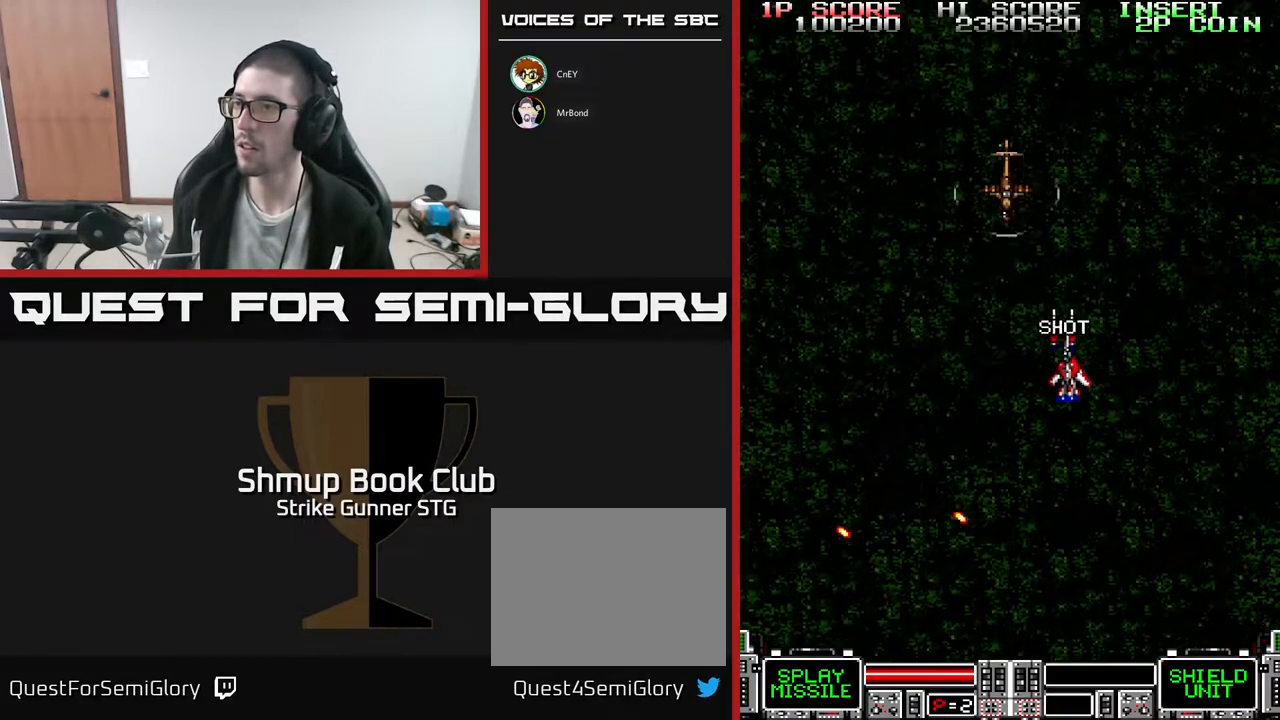
{"buttons": [], "left_stick": "center", "right_stick": "center", "events": [[17, "DPAD_UP", "up"], [50, "DPAD_LEFT", "up"], [217, "DPAD_DOWN", "down"], [333, "DPAD_DOWN", "up"], [417, "DPAD_DOWN", "down"], [433, "DPAD_RIGHT", "down"], [500, "DPAD_DOWN", "up"], [500, "DPAD_RIGHT", "up"]]}
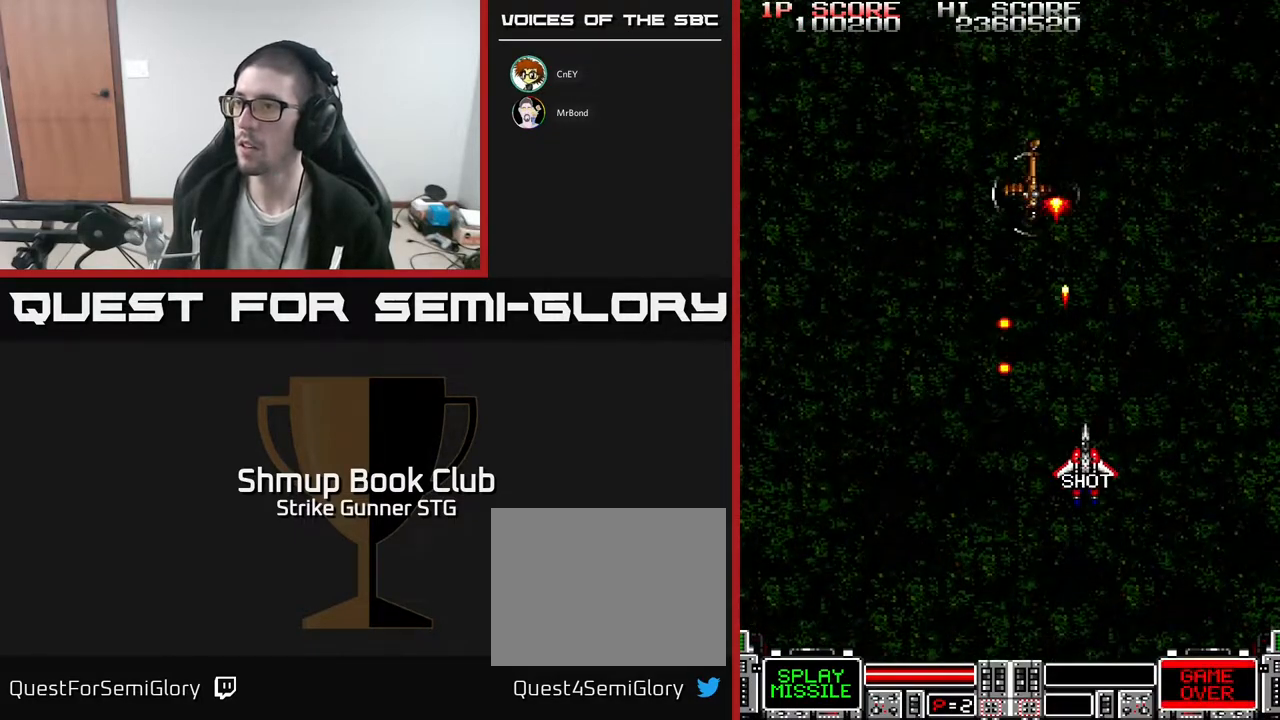
{"buttons": ["DPAD_LEFT"], "left_stick": "center", "right_stick": "center", "events": [[183, "DPAD_UP", "down"], [300, "DPAD_RIGHT", "down"], [367, "DPAD_UP", "up"], [400, "DPAD_RIGHT", "up"], [500, "DPAD_LEFT", "down"]]}
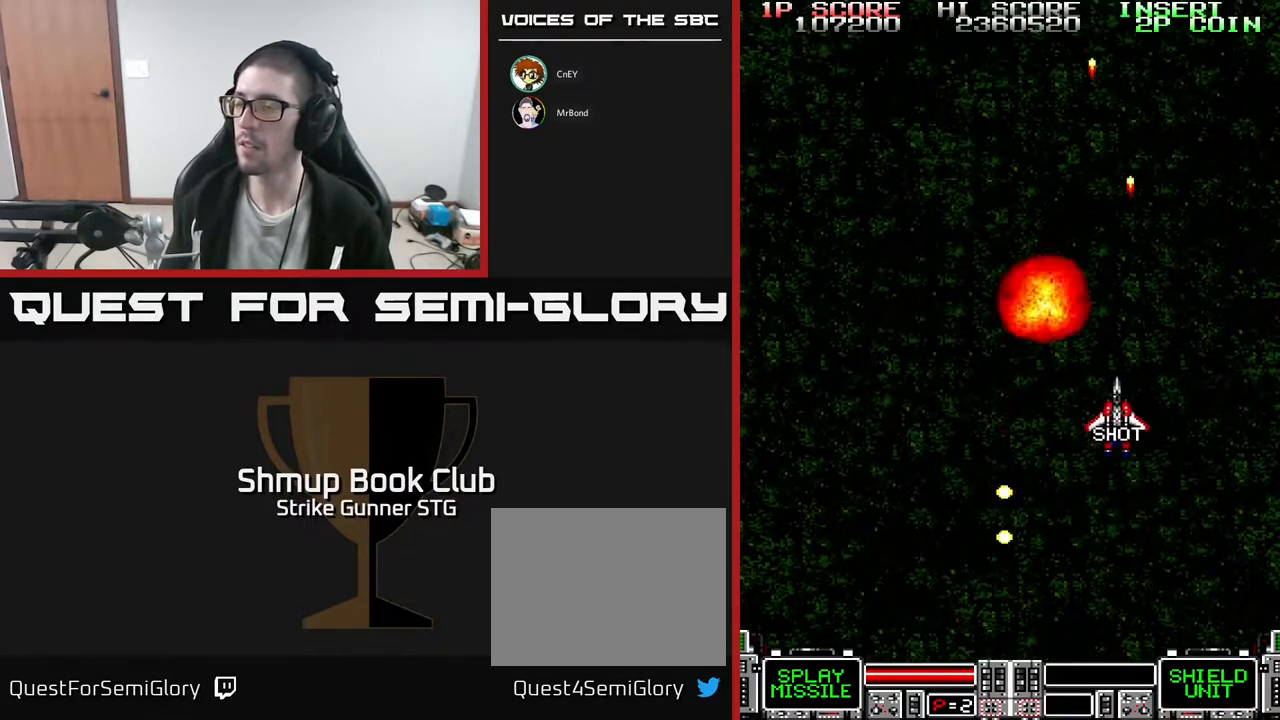
{"buttons": [], "left_stick": "center", "right_stick": "center", "events": [[117, "DPAD_UP", "down"], [167, "DPAD_UP", "up"], [183, "DPAD_LEFT", "up"], [217, "DPAD_RIGHT", "down"], [233, "DPAD_DOWN", "down"], [400, "DPAD_RIGHT", "up"], [500, "DPAD_DOWN", "up"]]}
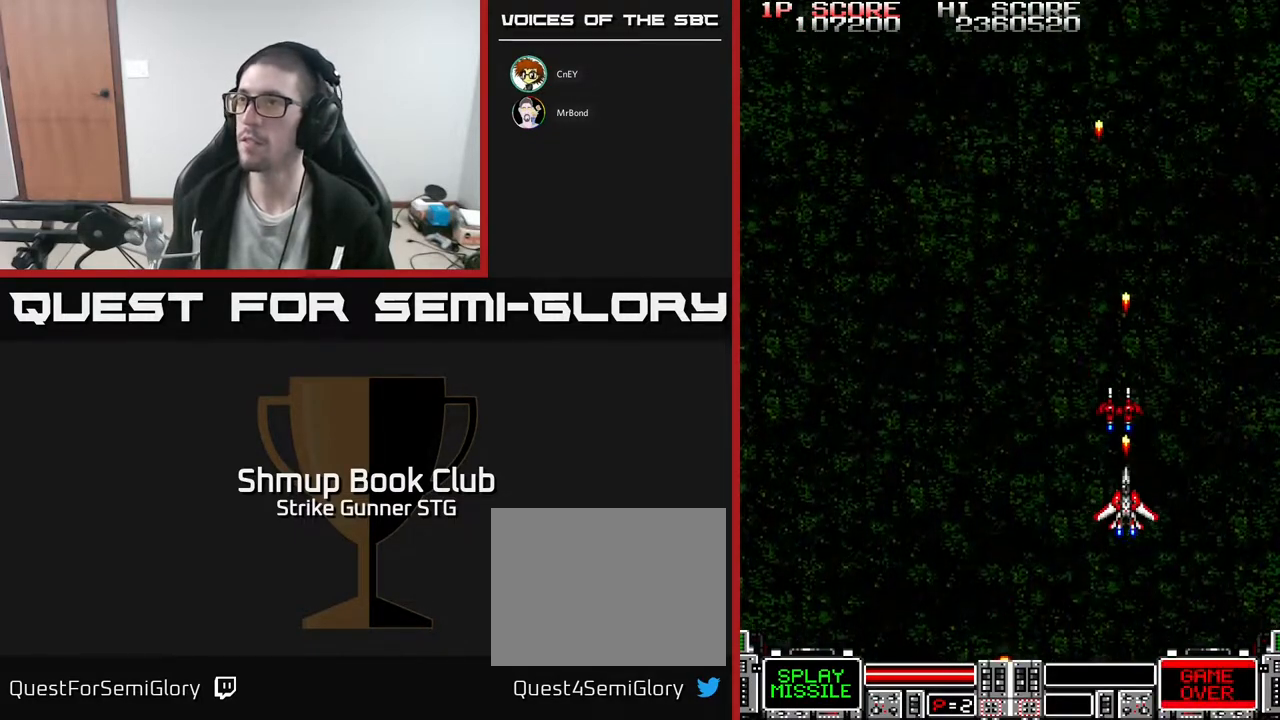
{"buttons": [], "left_stick": "center", "right_stick": "center", "events": []}
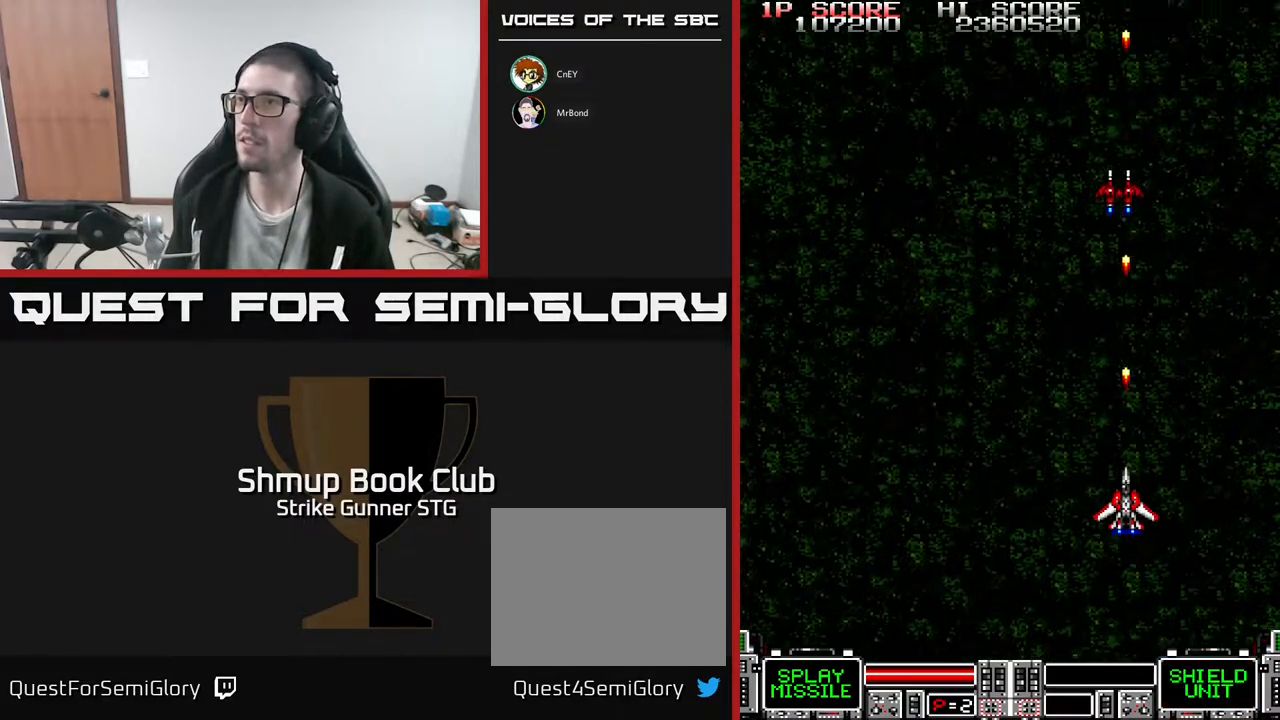
{"buttons": [], "left_stick": "center", "right_stick": "center", "events": [[100, "DPAD_UP", "down"], [367, "DPAD_UP", "up"]]}
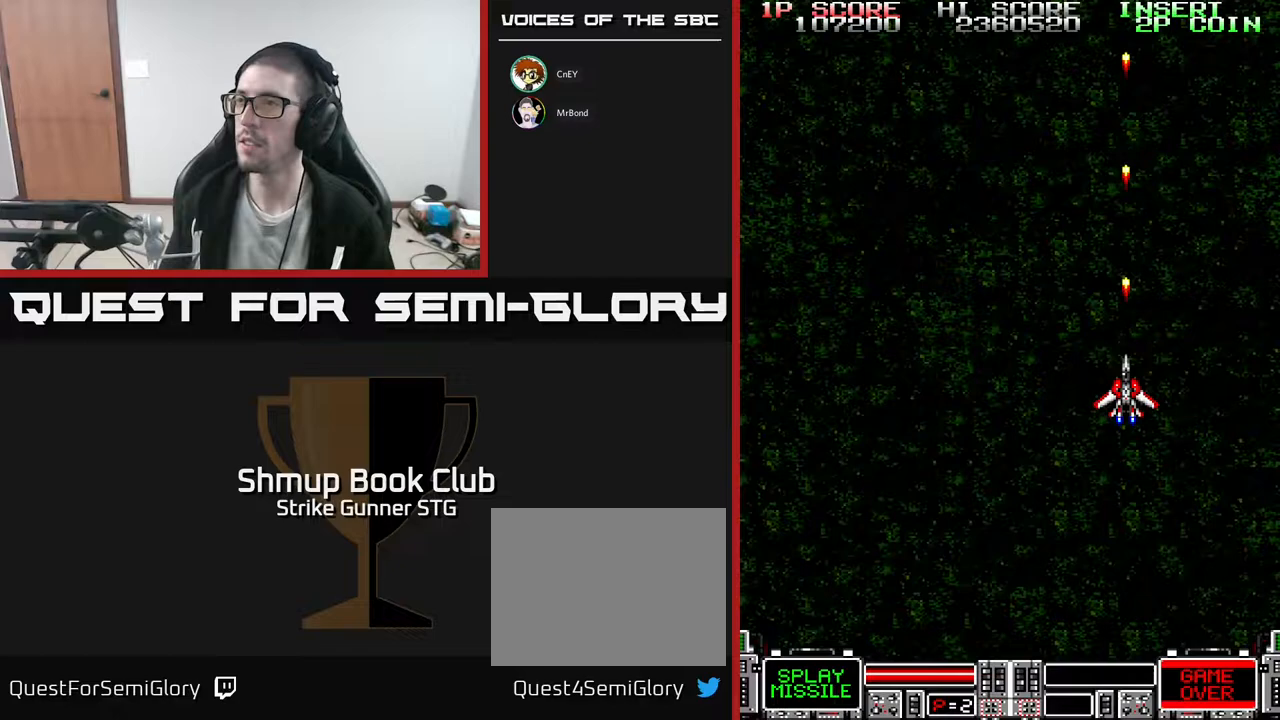
{"buttons": [], "left_stick": "center", "right_stick": "center", "events": []}
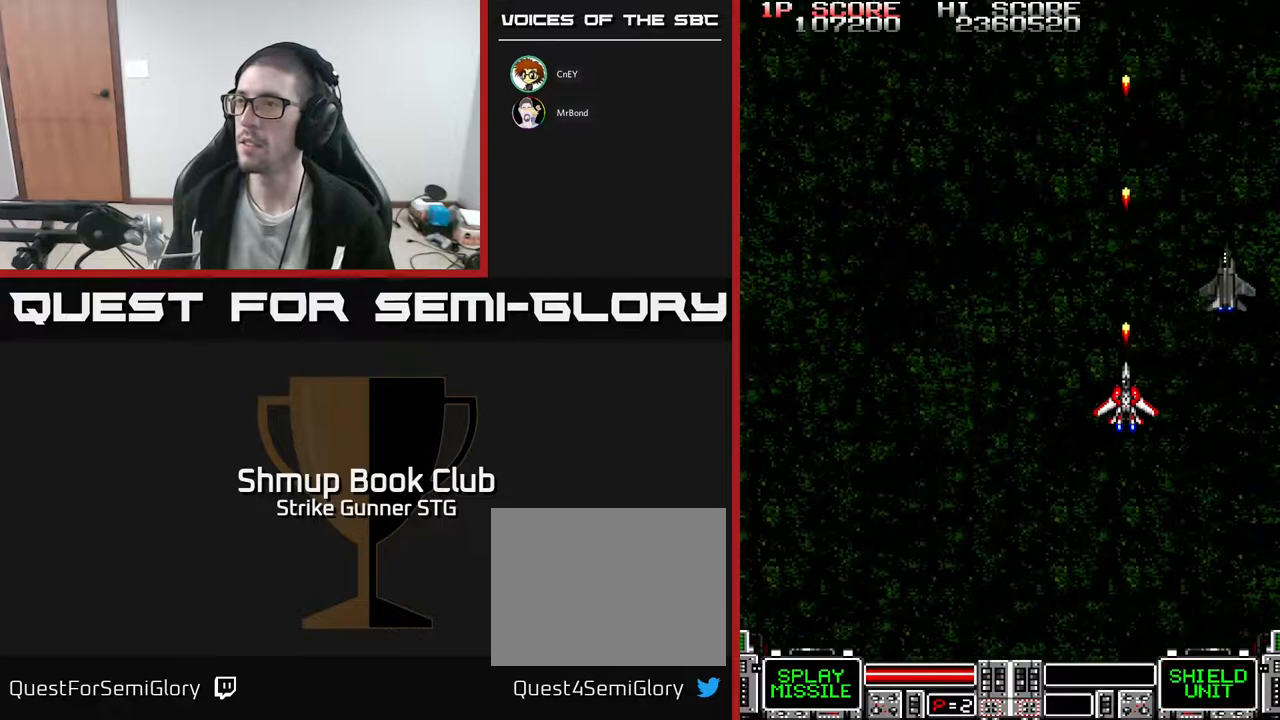
{"buttons": [], "left_stick": "center", "right_stick": "center", "events": [[17, "DPAD_DOWN", "down"], [167, "DPAD_RIGHT", "down"], [217, "DPAD_DOWN", "up"], [483, "DPAD_RIGHT", "up"]]}
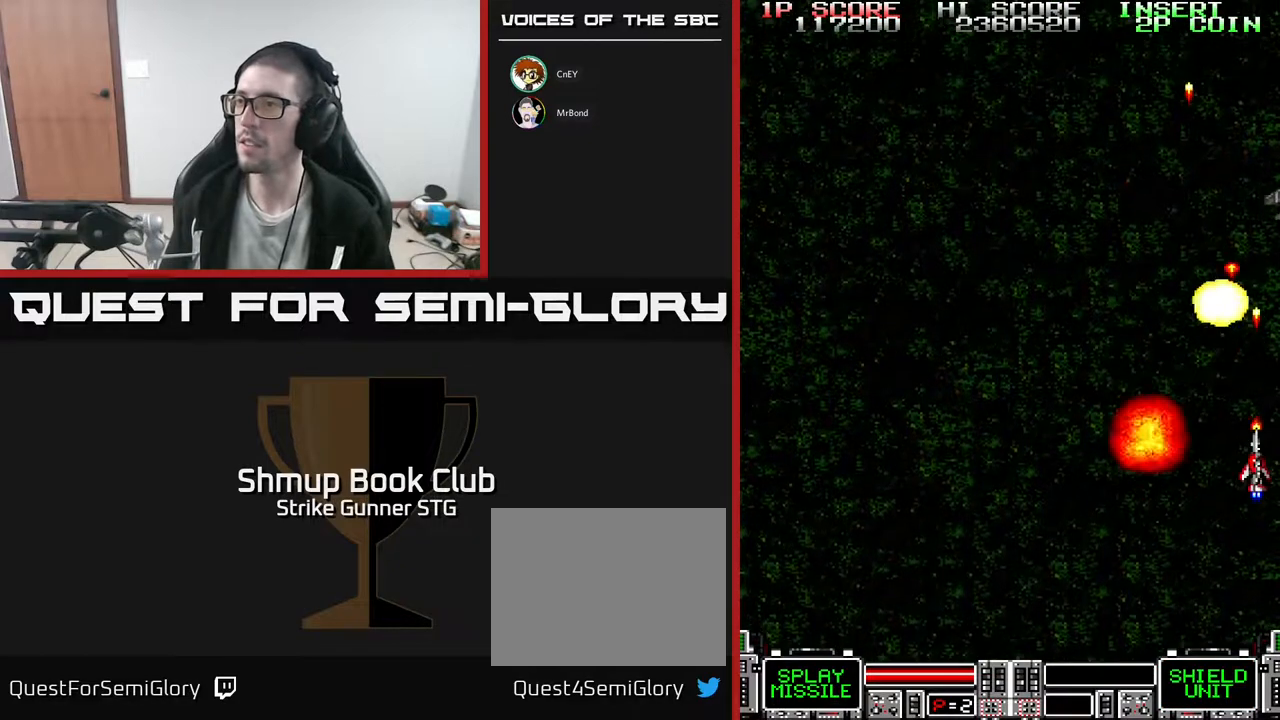
{"buttons": [], "left_stick": "center", "right_stick": "center", "events": []}
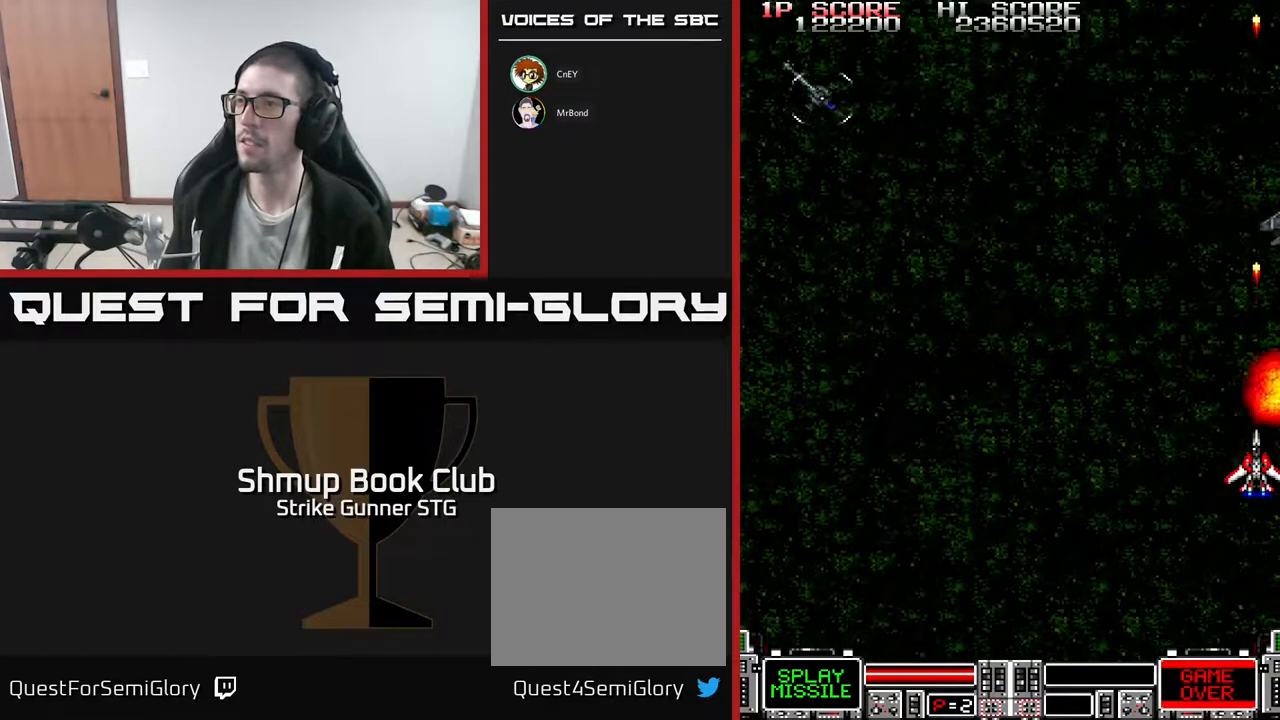
{"buttons": ["DPAD_LEFT"], "left_stick": "center", "right_stick": "center", "events": [[133, "DPAD_LEFT", "down"]]}
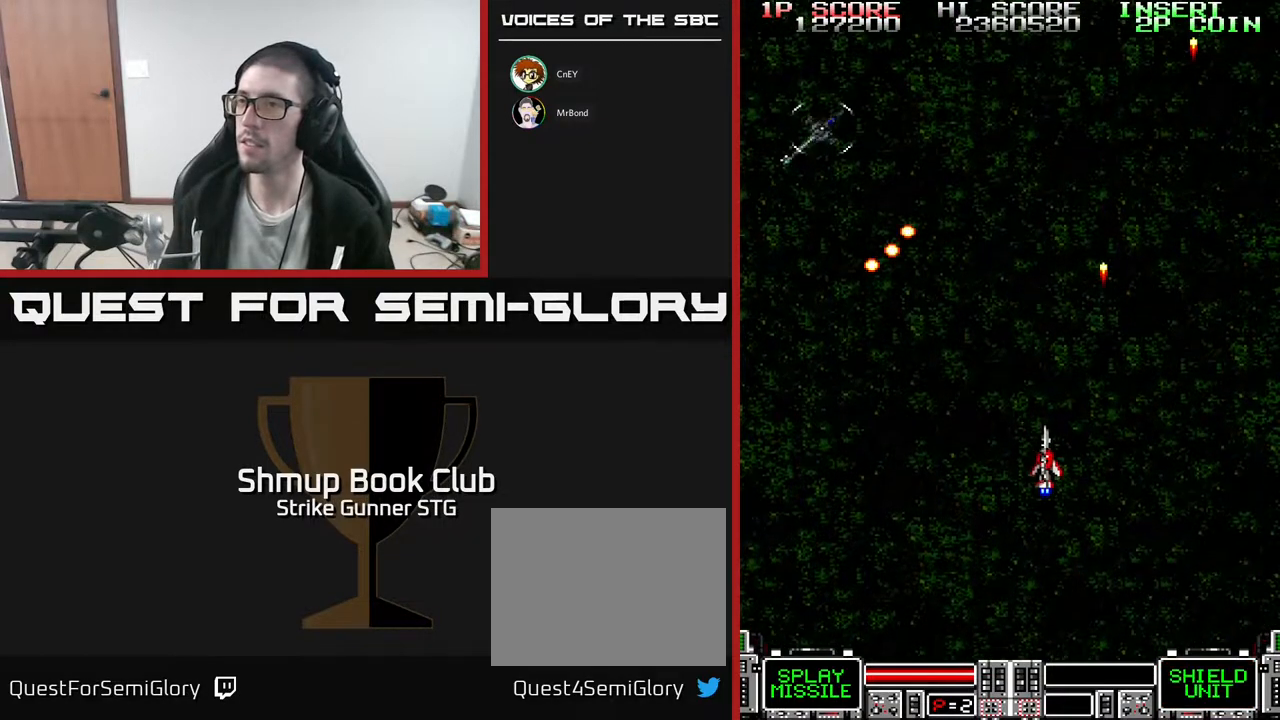
{"buttons": ["DPAD_UP"], "left_stick": "center", "right_stick": "center", "events": [[17, "DPAD_UP", "down"], [167, "DPAD_UP", "up"], [467, "DPAD_UP", "down"], [500, "DPAD_LEFT", "up"]]}
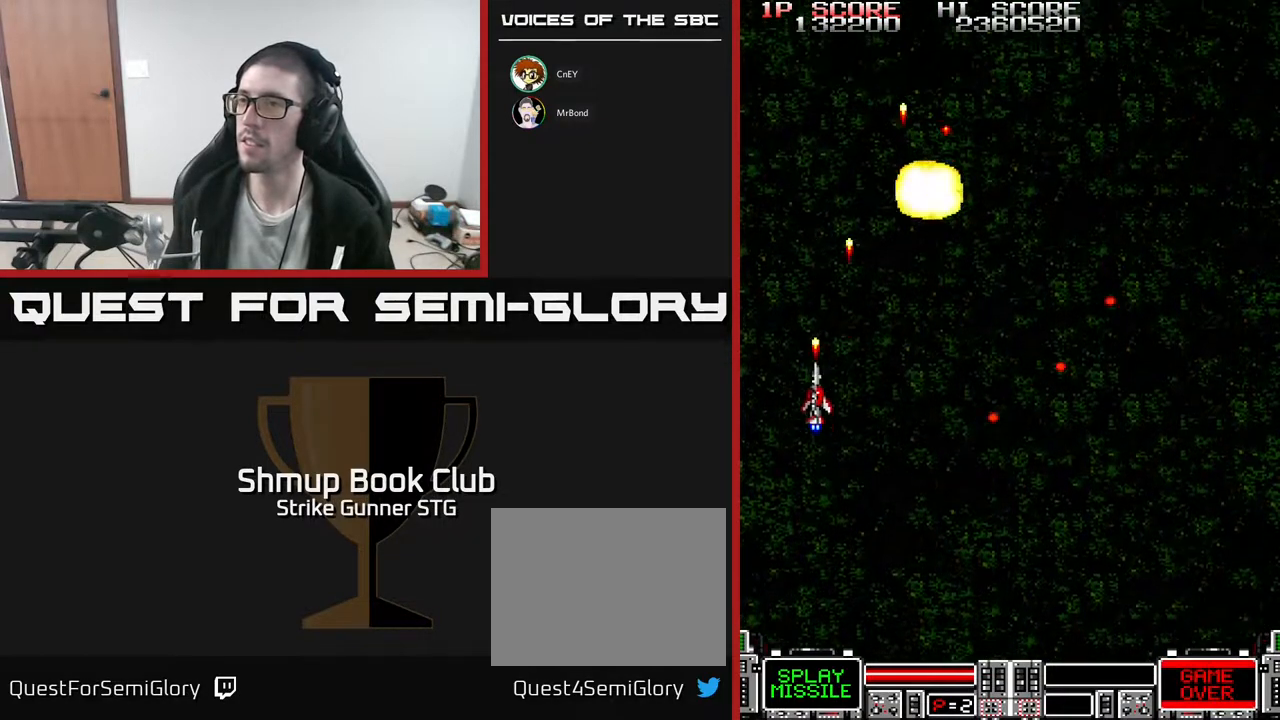
{"buttons": ["DPAD_RIGHT"], "left_stick": "center", "right_stick": "center", "events": [[33, "DPAD_RIGHT", "down"], [83, "DPAD_UP", "up"]]}
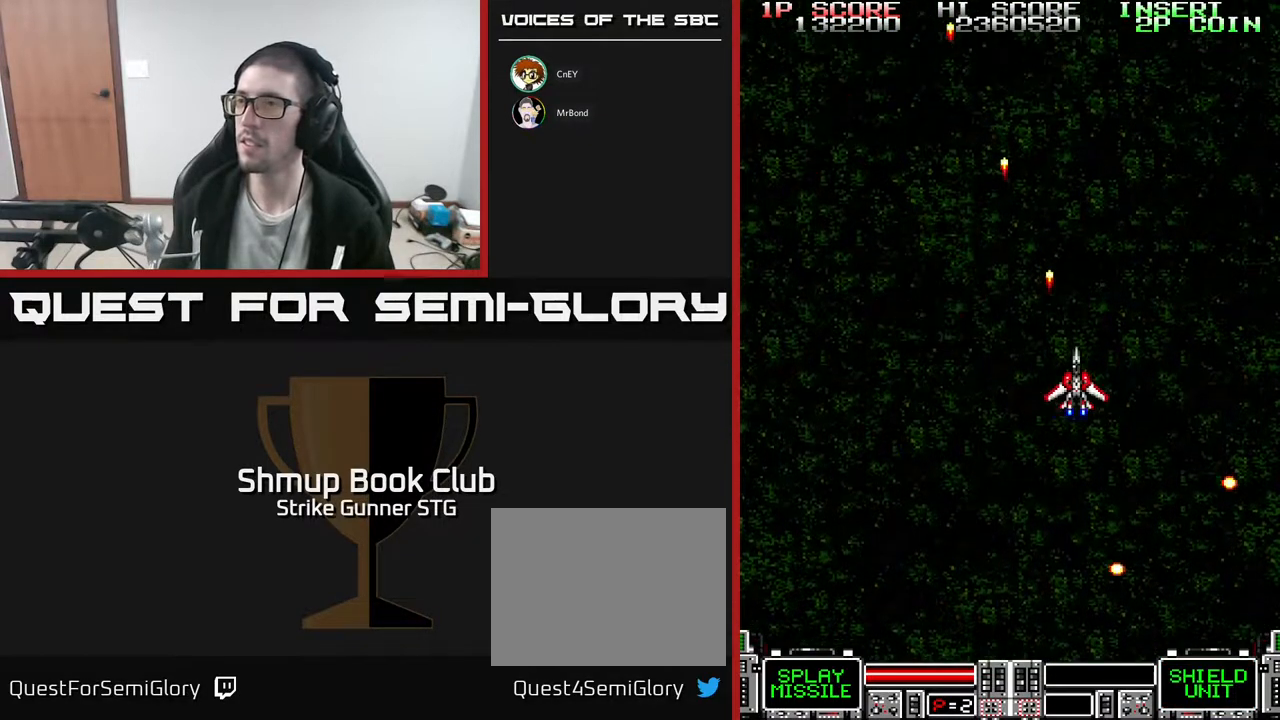
{"buttons": [], "left_stick": "center", "right_stick": "center", "events": [[150, "DPAD_RIGHT", "up"]]}
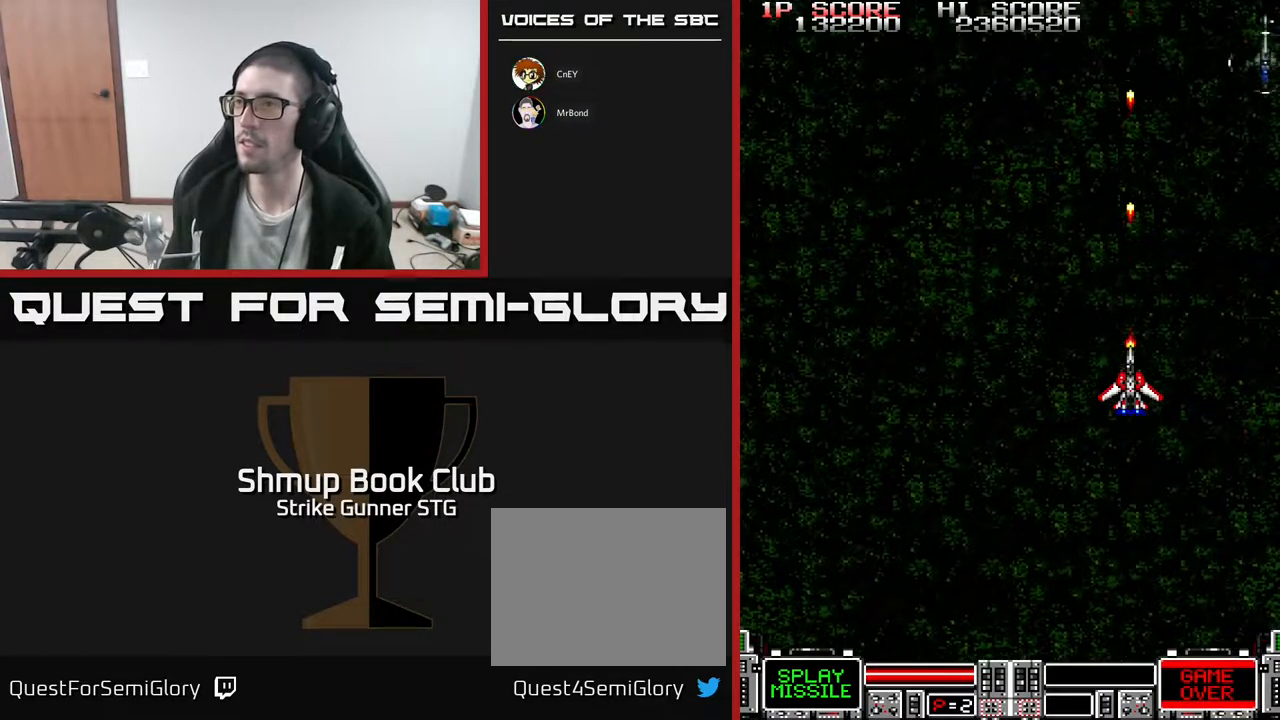
{"buttons": ["DPAD_DOWN", "DPAD_RIGHT"], "left_stick": "center", "right_stick": "center", "events": [[283, "DPAD_RIGHT", "down"], [367, "DPAD_DOWN", "down"]]}
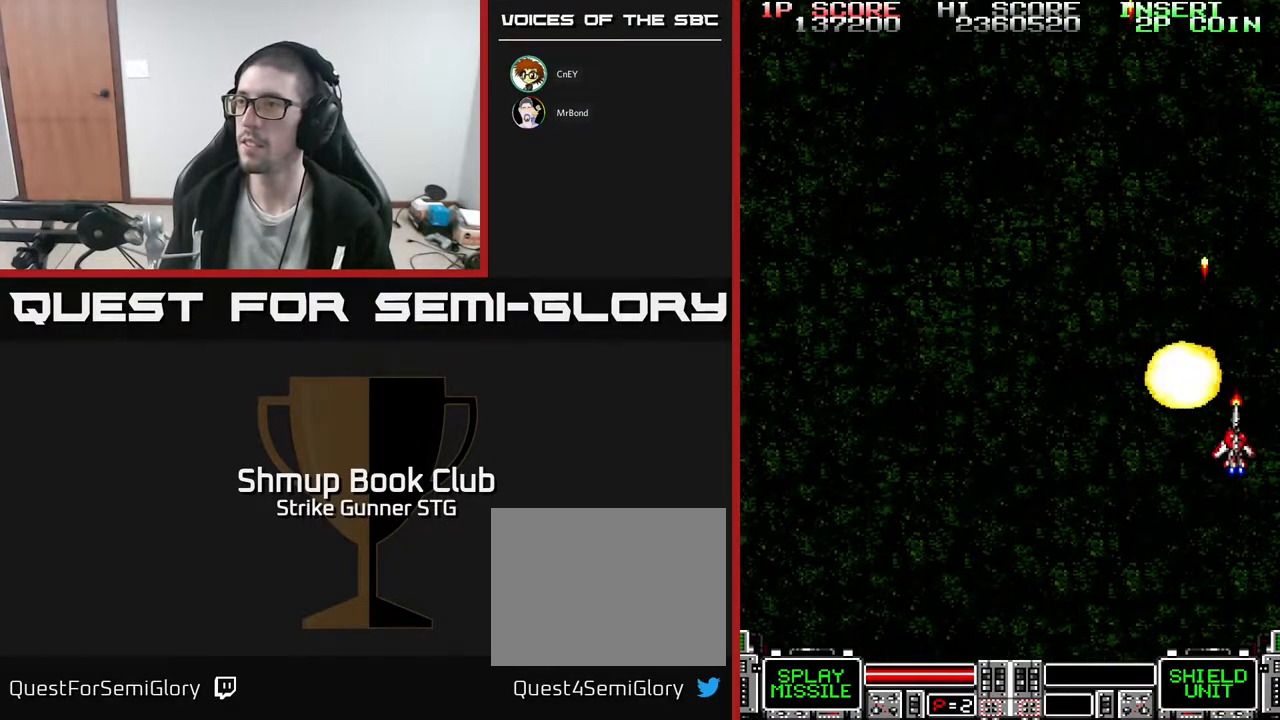
{"buttons": [], "left_stick": "center", "right_stick": "center", "events": [[83, "DPAD_DOWN", "up"], [167, "DPAD_DOWN", "down"], [333, "DPAD_DOWN", "up"], [333, "DPAD_RIGHT", "up"]]}
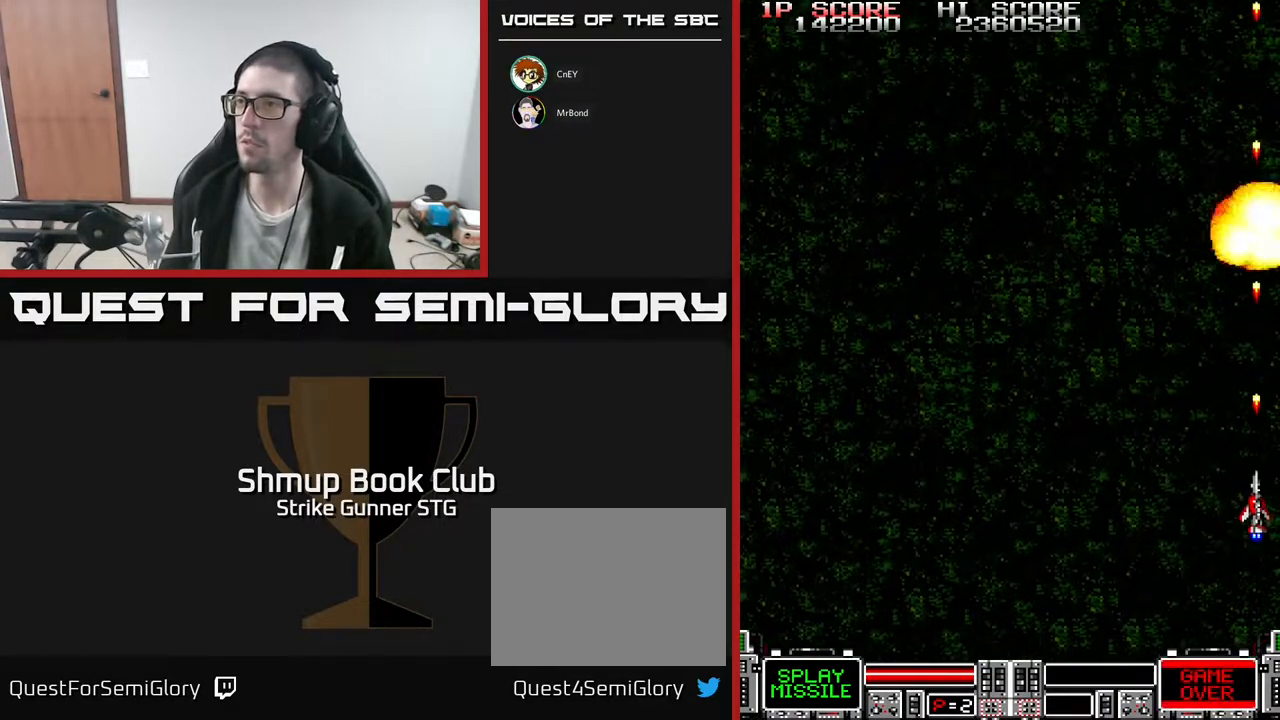
{"buttons": ["DPAD_LEFT"], "left_stick": "center", "right_stick": "center", "events": [[300, "DPAD_UP", "down"], [317, "DPAD_LEFT", "down"], [433, "DPAD_UP", "up"]]}
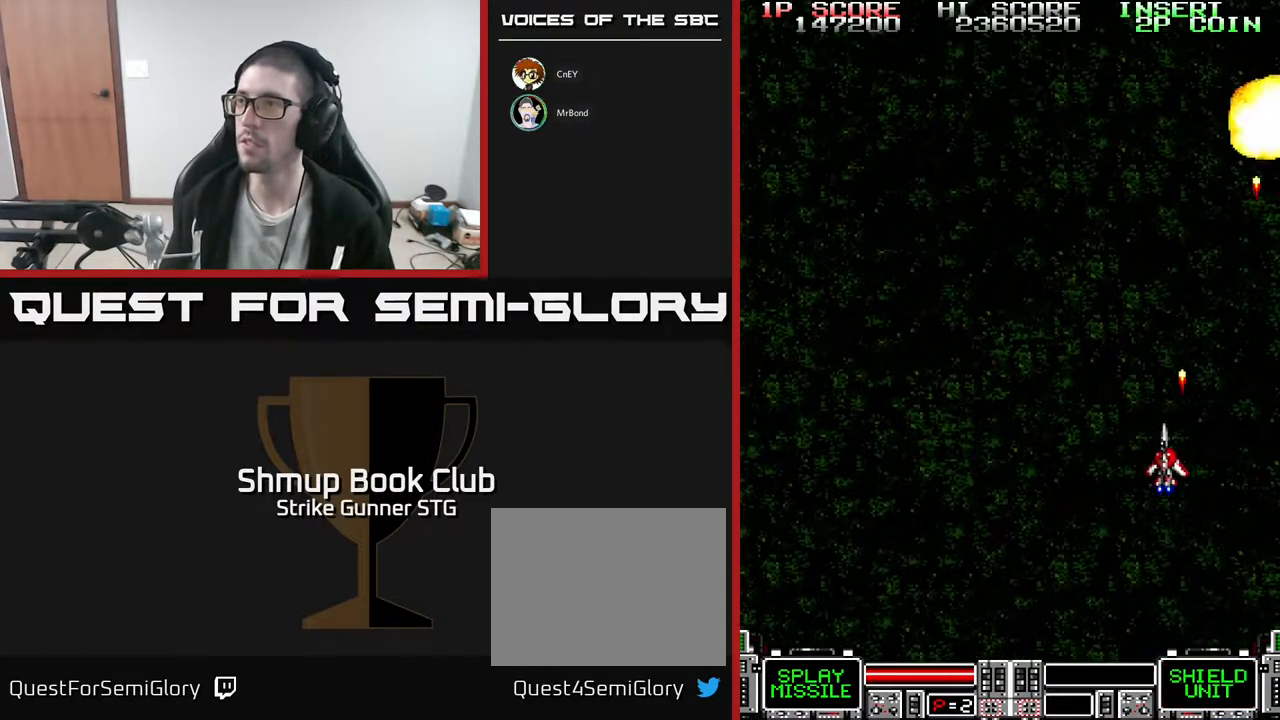
{"buttons": ["DPAD_LEFT"], "left_stick": "center", "right_stick": "center", "events": [[250, "DPAD_UP", "down"], [283, "DPAD_LEFT", "up"], [317, "DPAD_LEFT", "down"], [433, "DPAD_UP", "up"]]}
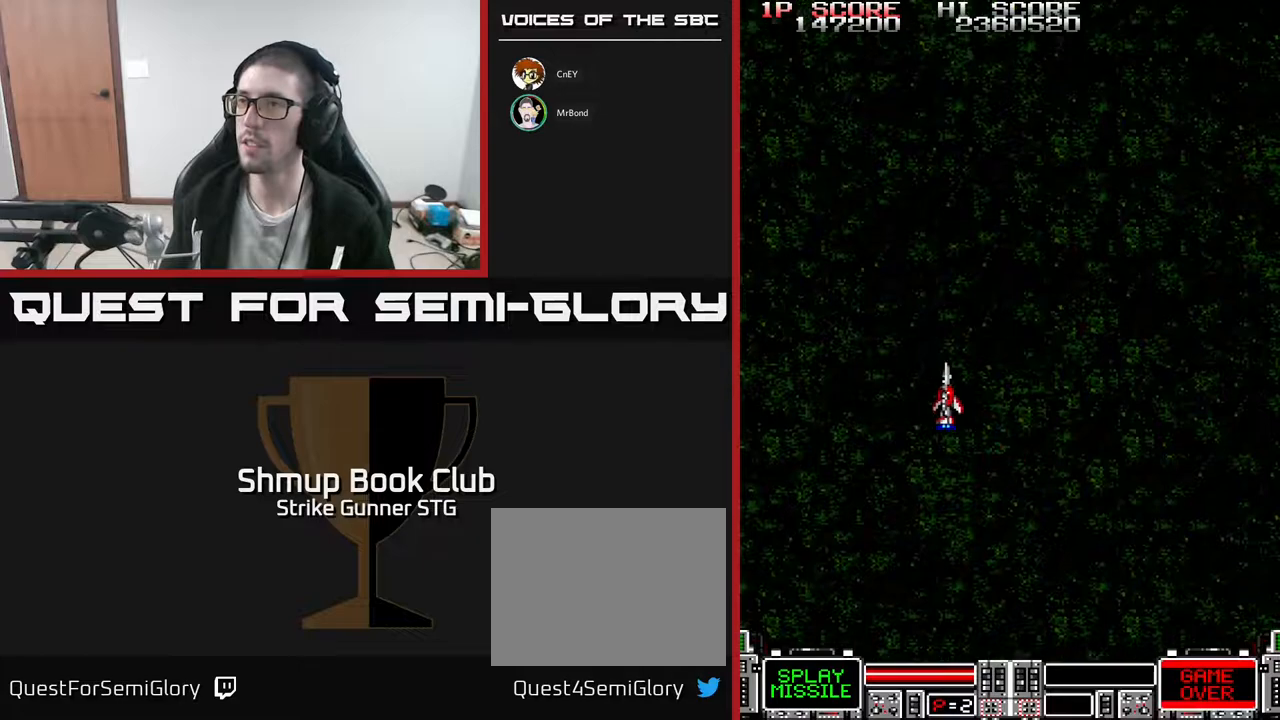
{"buttons": [], "left_stick": "center", "right_stick": "center", "events": [[167, "DPAD_LEFT", "up"]]}
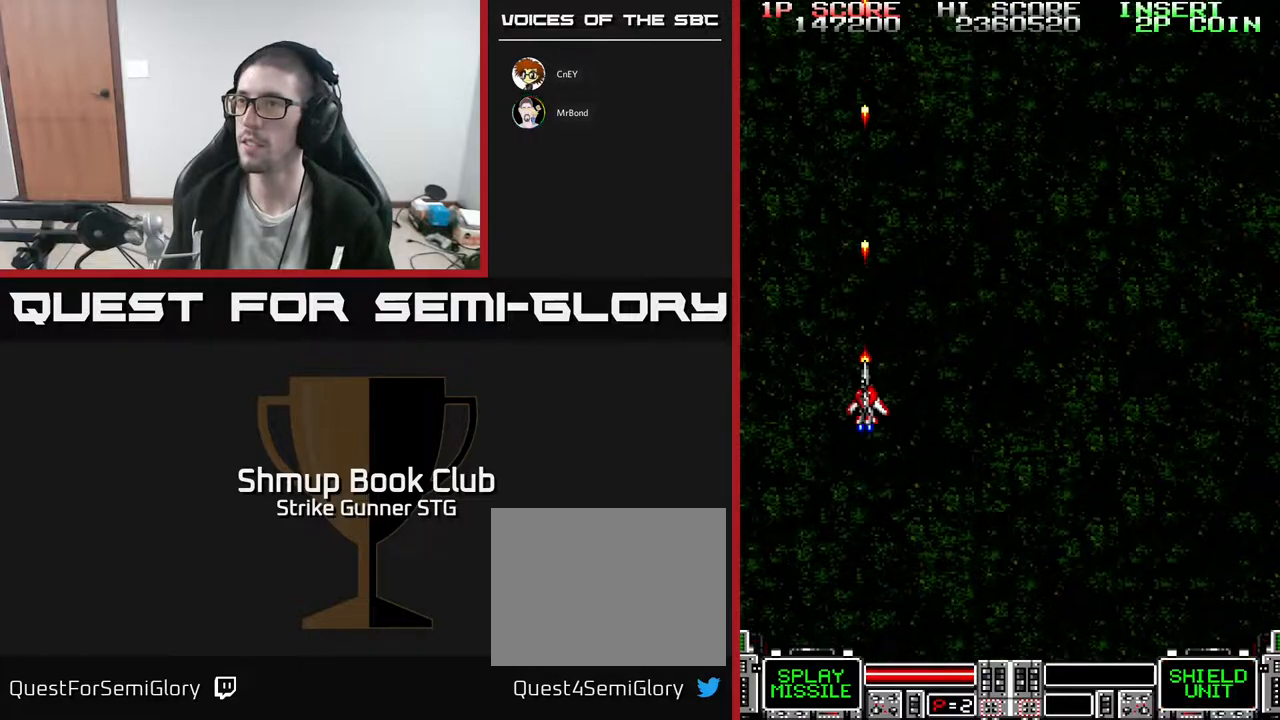
{"buttons": [], "left_stick": "center", "right_stick": "center", "events": []}
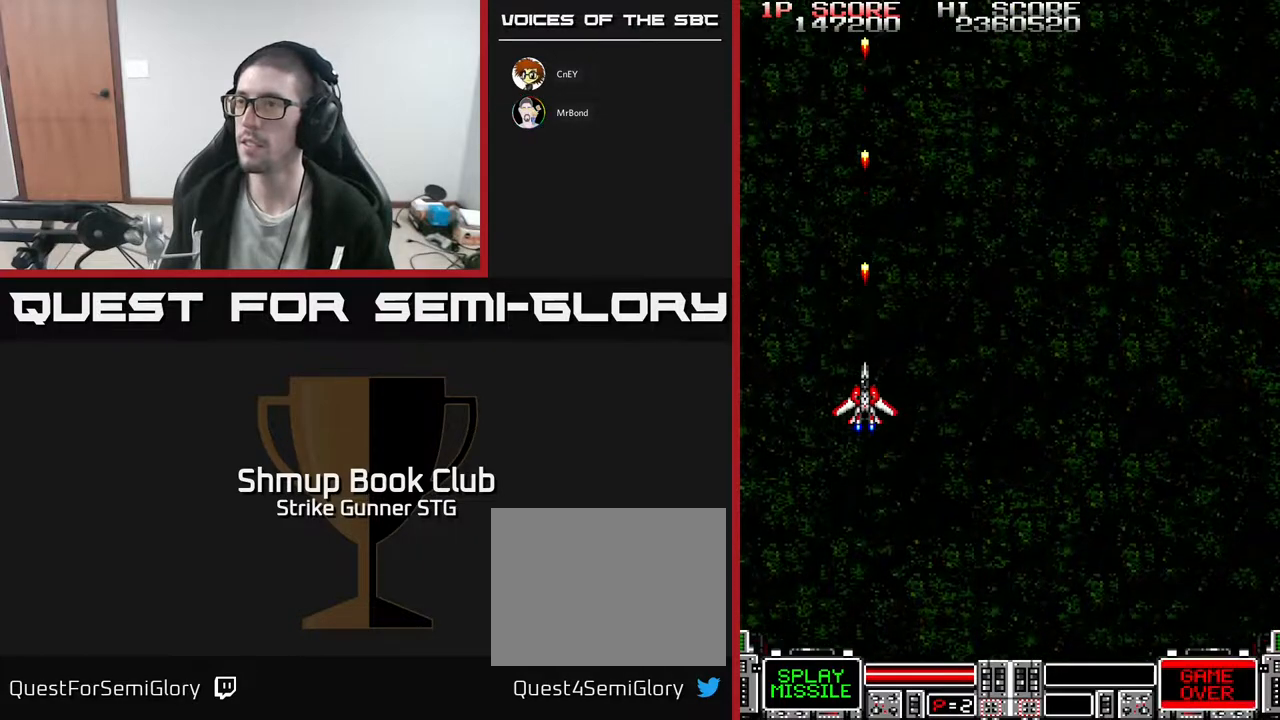
{"buttons": [], "left_stick": "center", "right_stick": "center", "events": []}
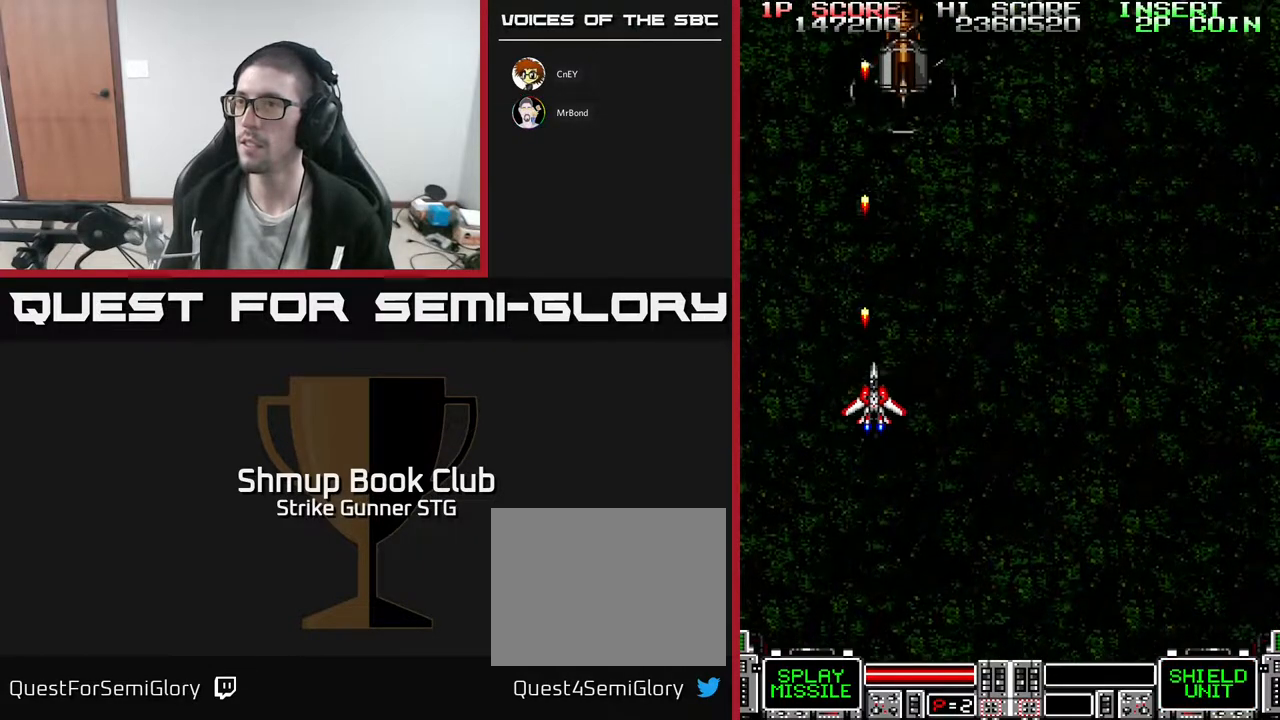
{"buttons": [], "left_stick": "center", "right_stick": "center", "events": [[17, "DPAD_RIGHT", "down"], [33, "DPAD_UP", "down"], [133, "DPAD_RIGHT", "up"], [267, "DPAD_UP", "up"]]}